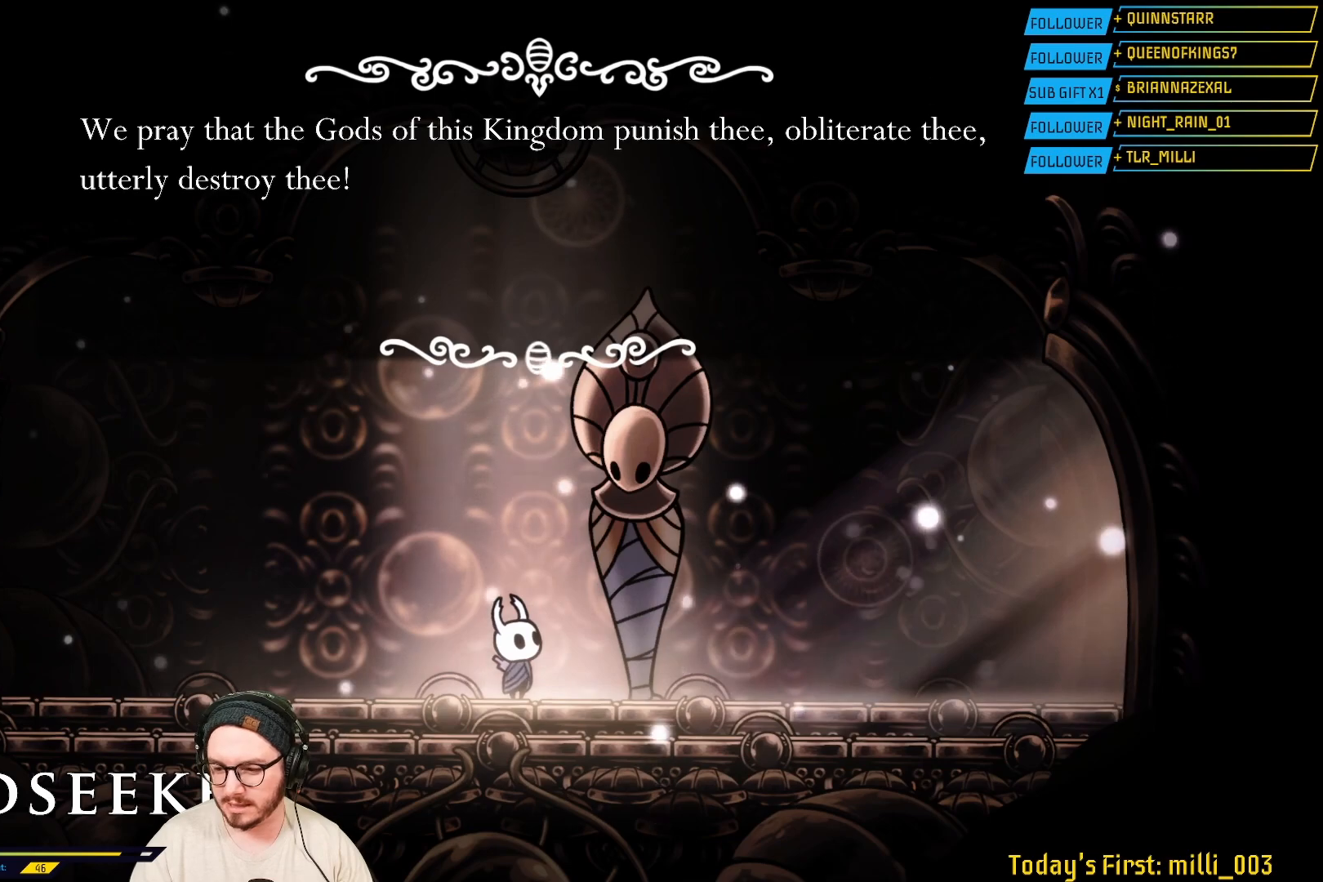
Gameplay with a controller (Xbox layout); each line is a JSON object with the inputs held at the frame after it. "events" lists button and stick changes between this image and that frame as [ms after this image, input, new state], when the widget could be followed in between.
{"buttons": [], "left_stick": "center", "right_stick": "center", "events": [[167, "A", "down"], [283, "A", "up"]]}
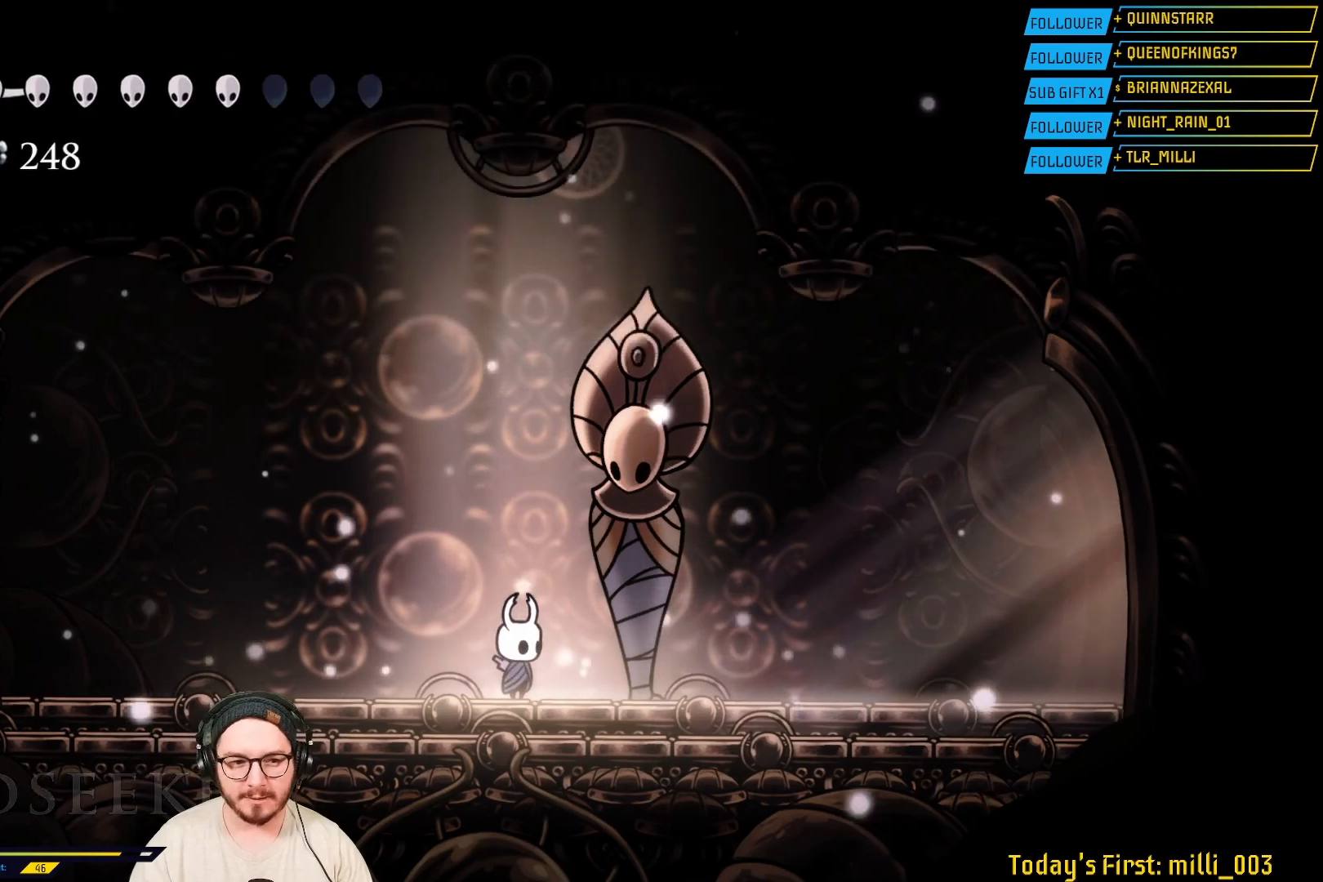
{"buttons": [], "left_stick": "center", "right_stick": "center", "events": []}
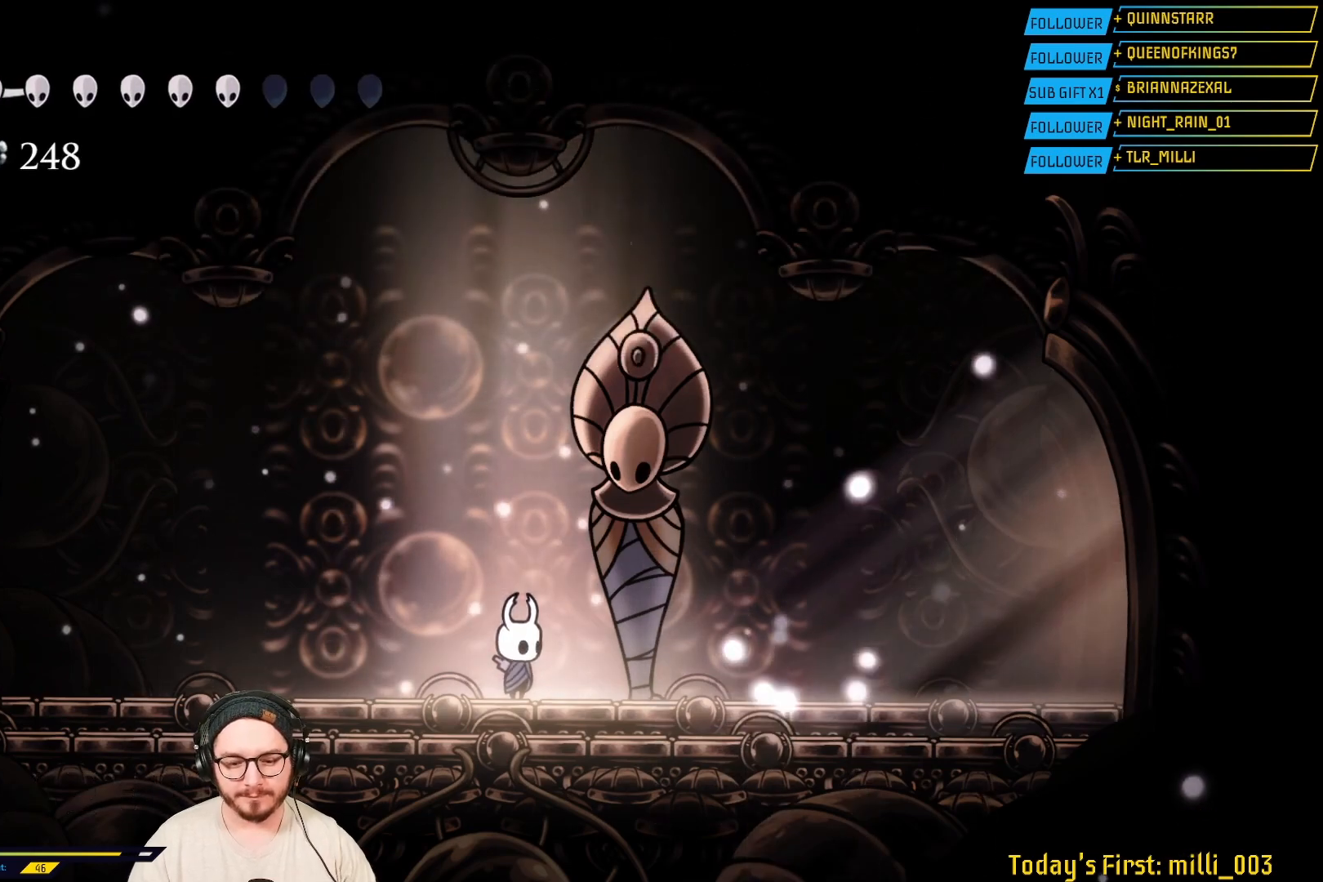
{"buttons": [], "left_stick": "center", "right_stick": "center", "events": []}
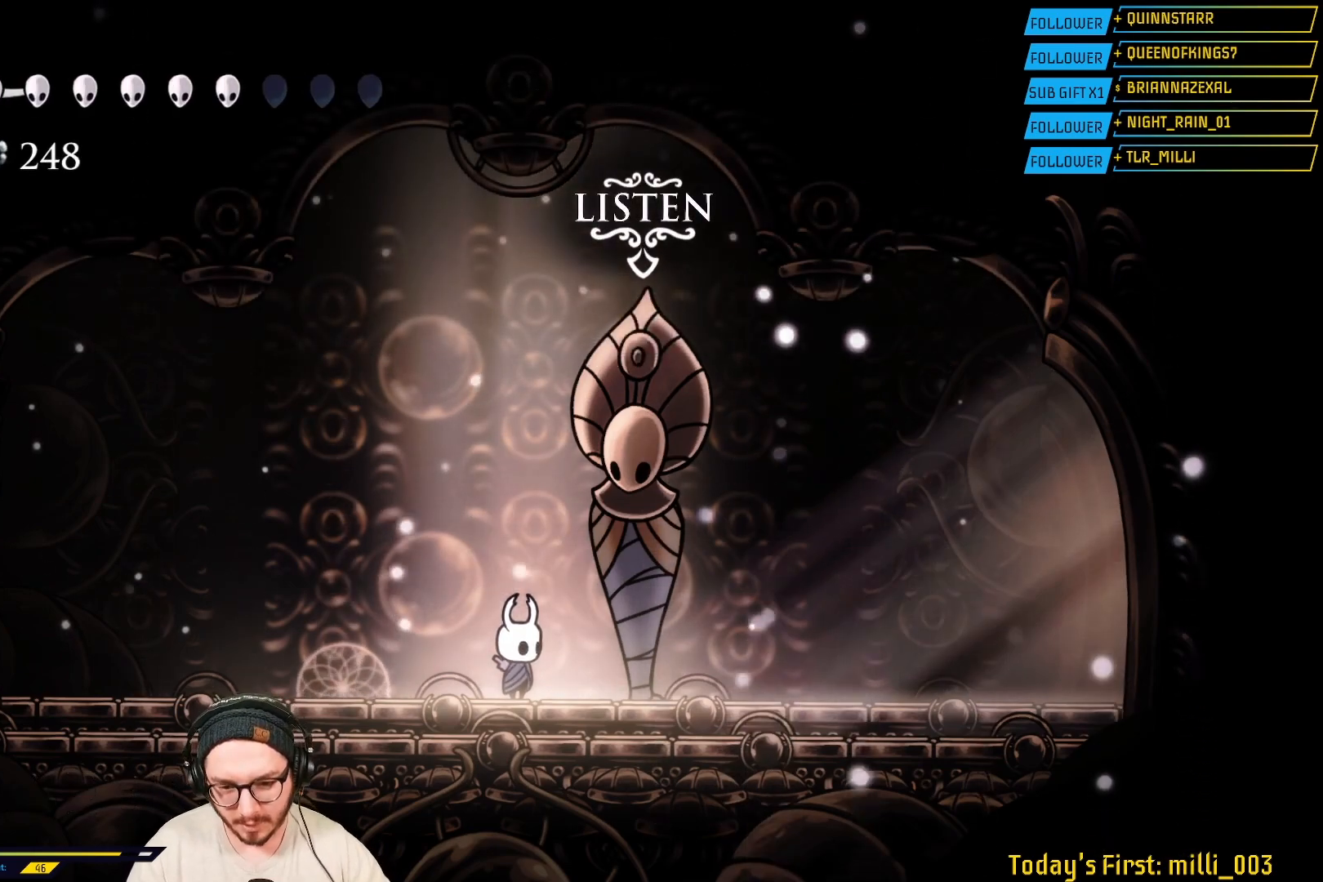
{"buttons": [], "left_stick": "center", "right_stick": "center", "events": []}
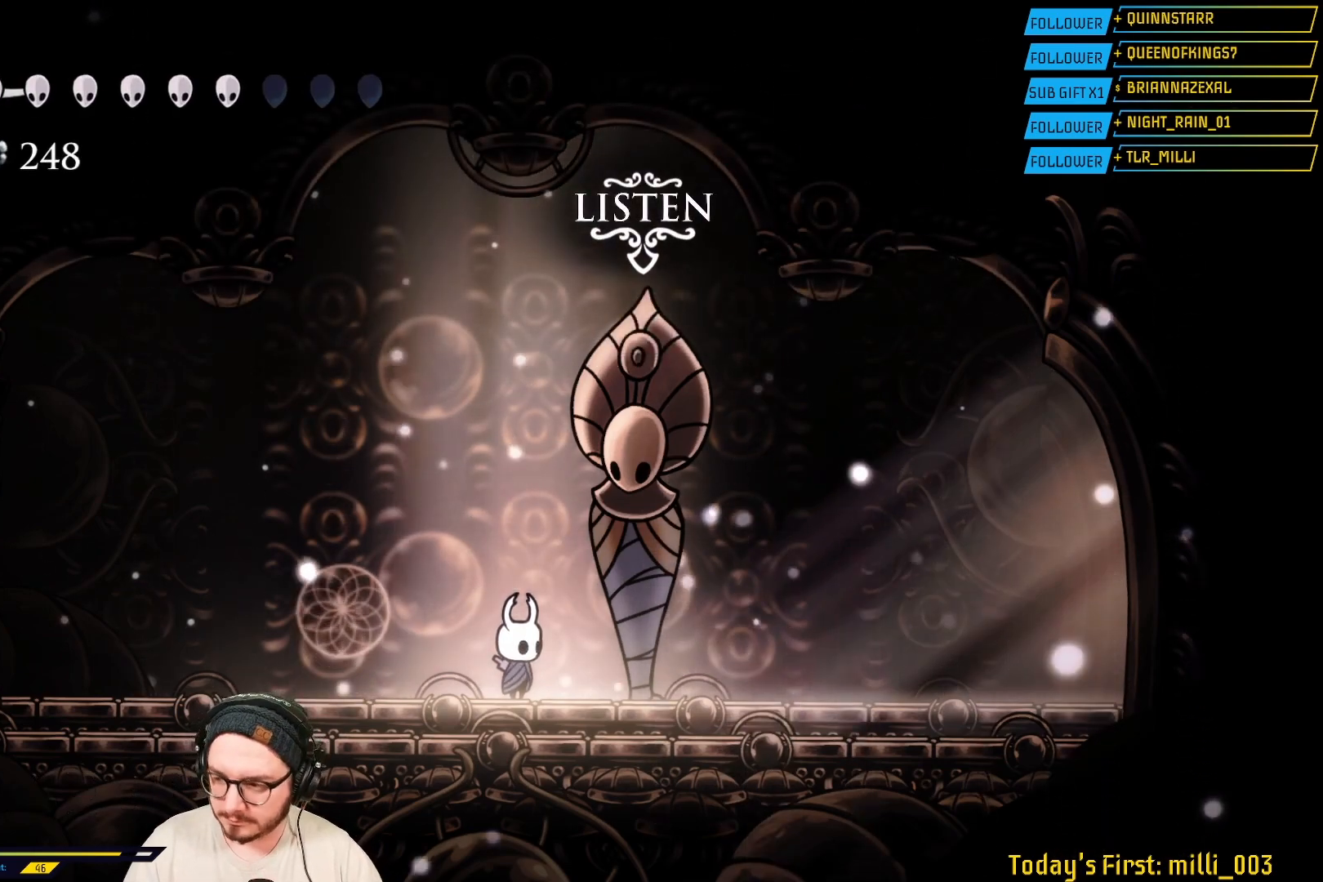
{"buttons": [], "left_stick": "center", "right_stick": "center", "events": []}
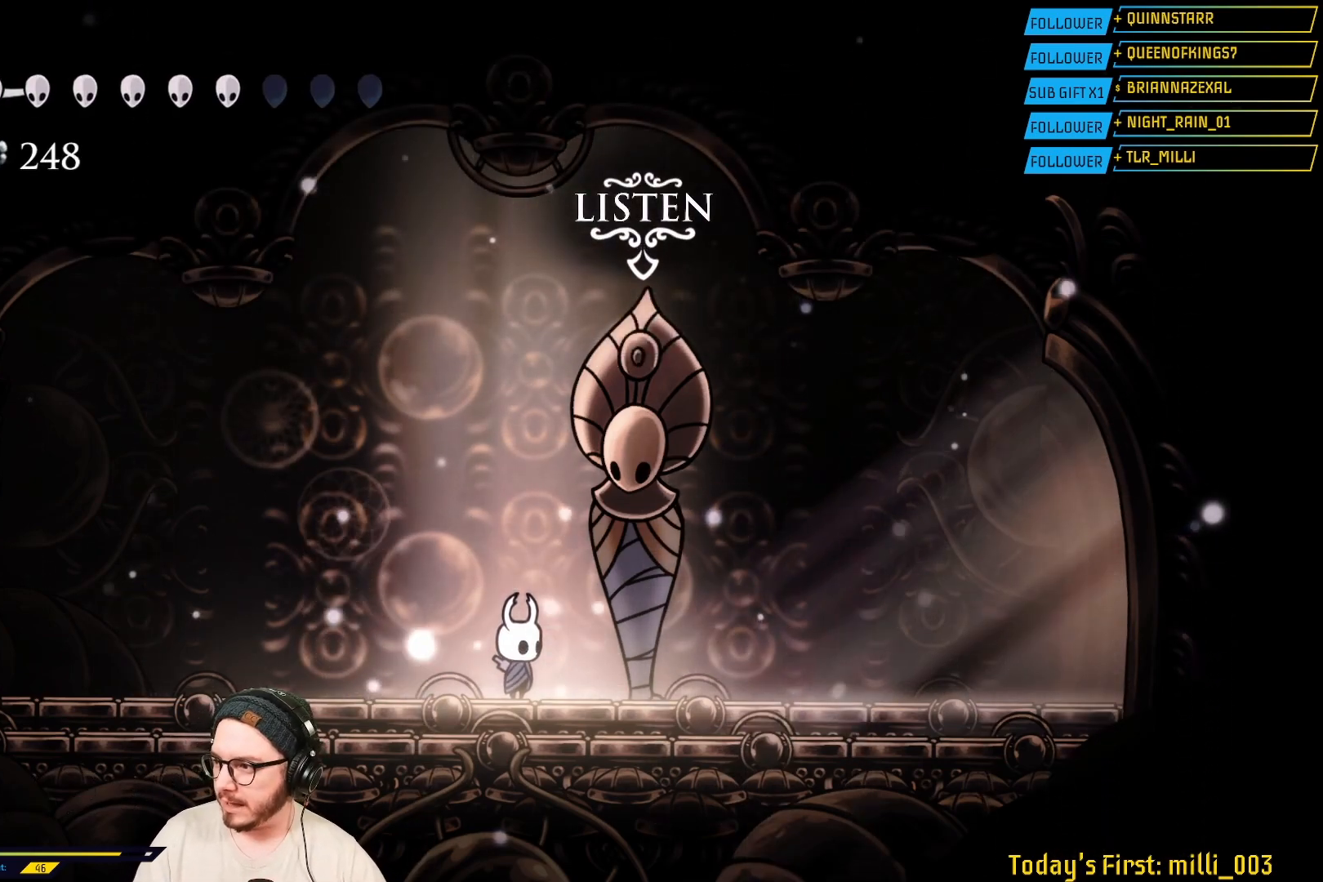
{"buttons": [], "left_stick": "center", "right_stick": "center", "events": [[100, "left_stick", "up"], [250, "left_stick", "center"]]}